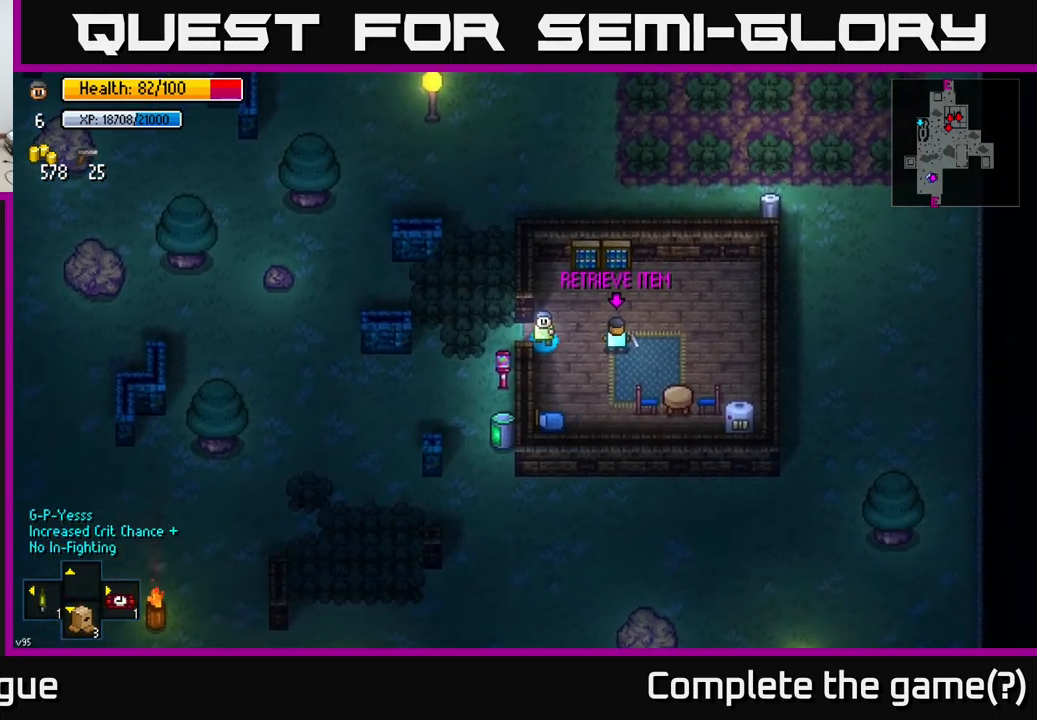
Gameplay with a controller (Xbox layout); each line is a JSON object with the inputs held at the frame after it. "events" lists button and stick changes between this image and that frame as [ms after this image, input, new state], when the widget could be followed in between.
{"buttons": [], "left_stick": "center", "right_stick": "center", "events": [[166, "left_stick", "center"], [300, "left_stick", "right"], [466, "left_stick", "center"]]}
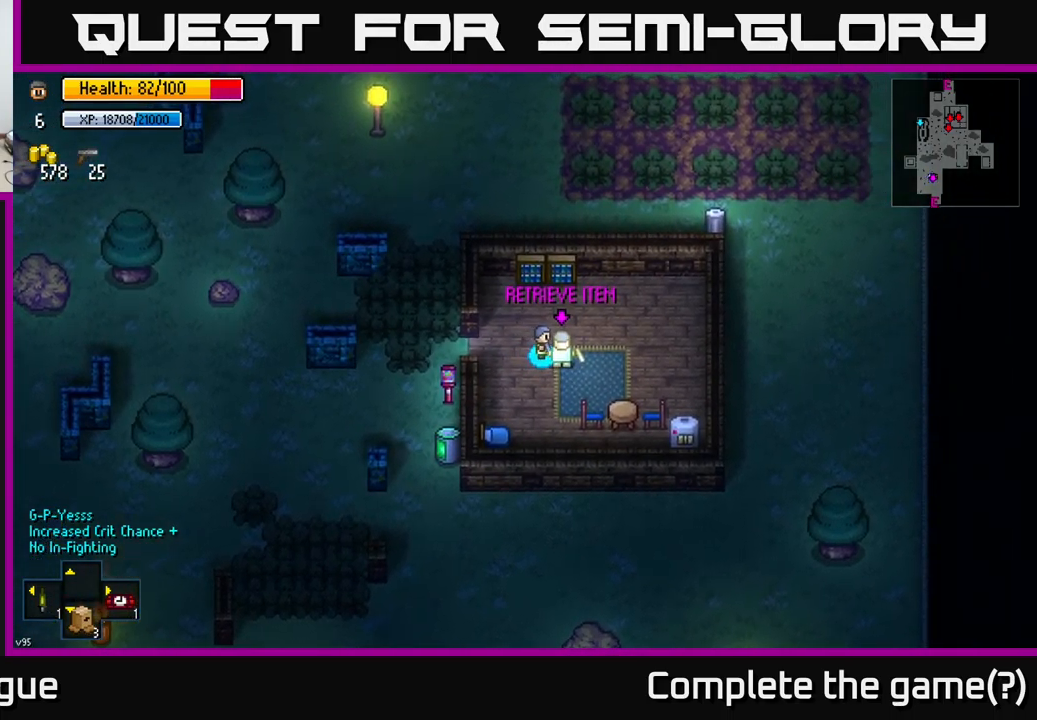
{"buttons": [], "left_stick": "center", "right_stick": "center", "events": [[33, "A", "down"], [117, "A", "up"]]}
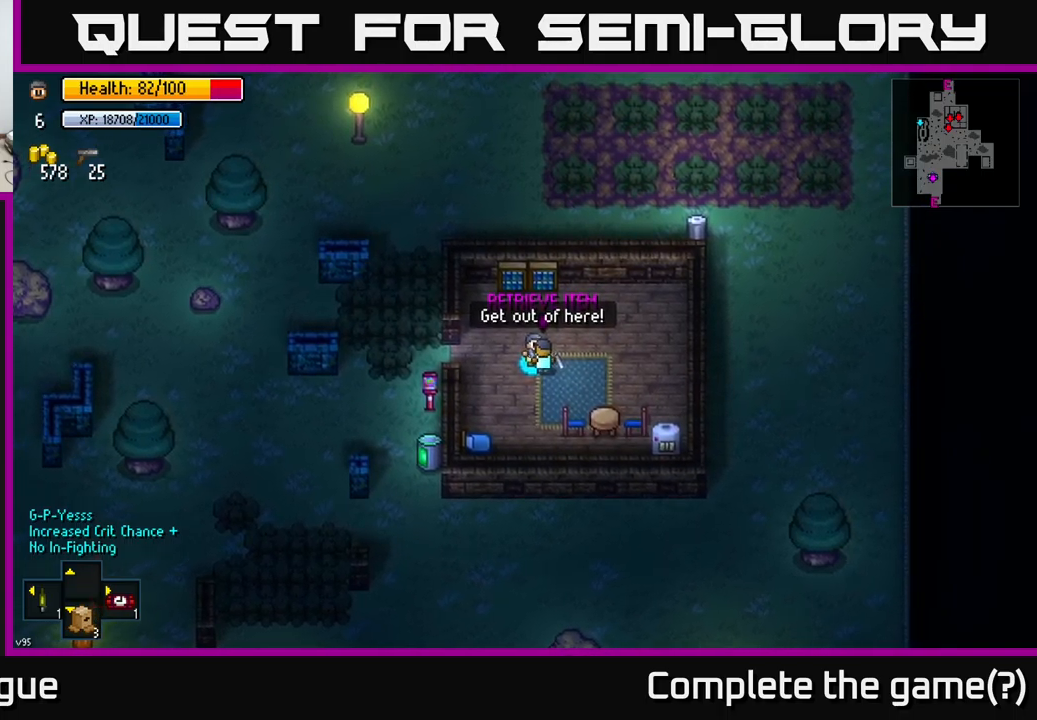
{"buttons": [], "left_stick": "center", "right_stick": "center", "events": [[83, "left_stick", "left"], [267, "left_stick", "center"], [333, "left_stick", "right"], [417, "left_stick", "center"]]}
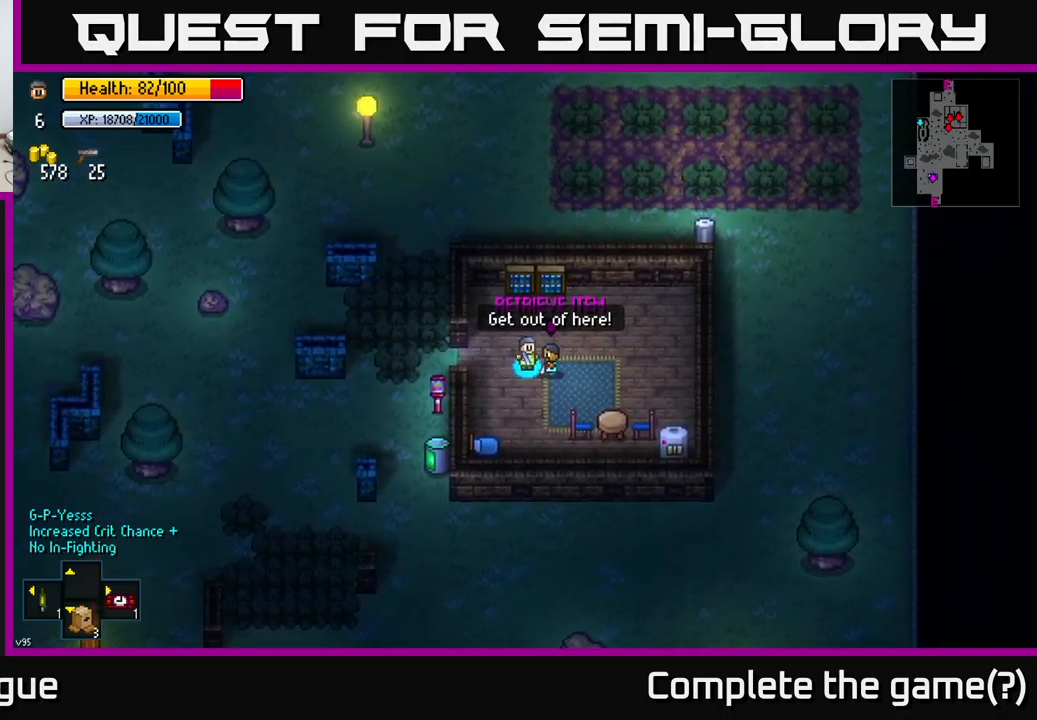
{"buttons": [], "left_stick": "center", "right_stick": "right", "events": [[233, "left_stick", "left"], [483, "left_stick", "center"], [483, "right_stick", "right"]]}
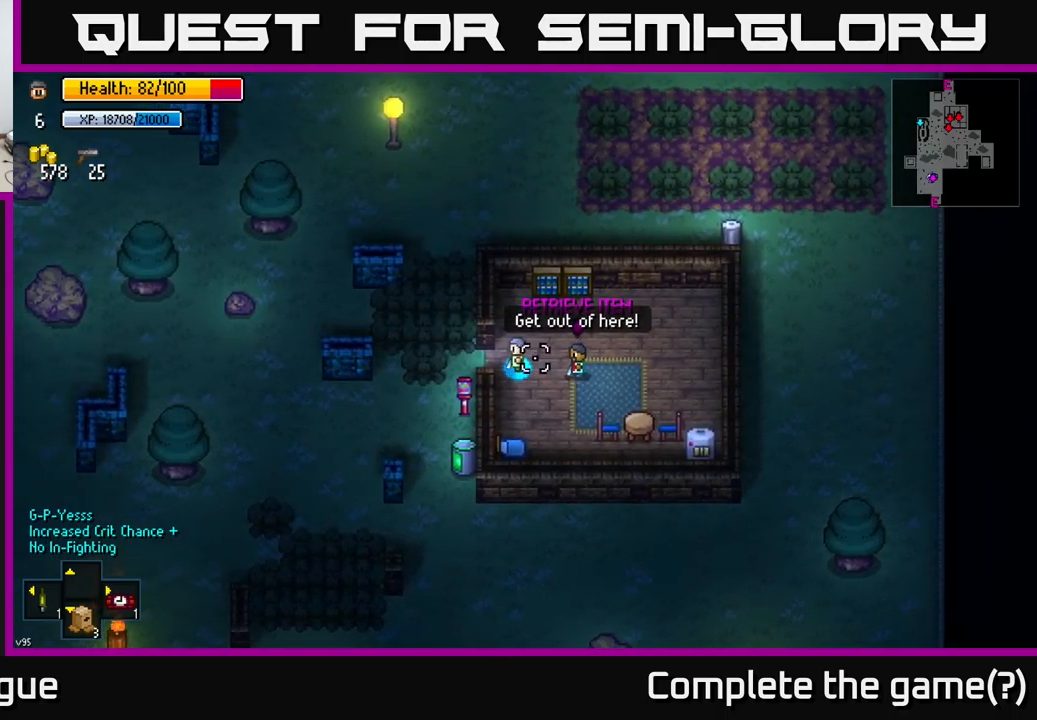
{"buttons": [], "left_stick": "center", "right_stick": "right", "events": [[350, "left_stick", "right"], [467, "left_stick", "center"]]}
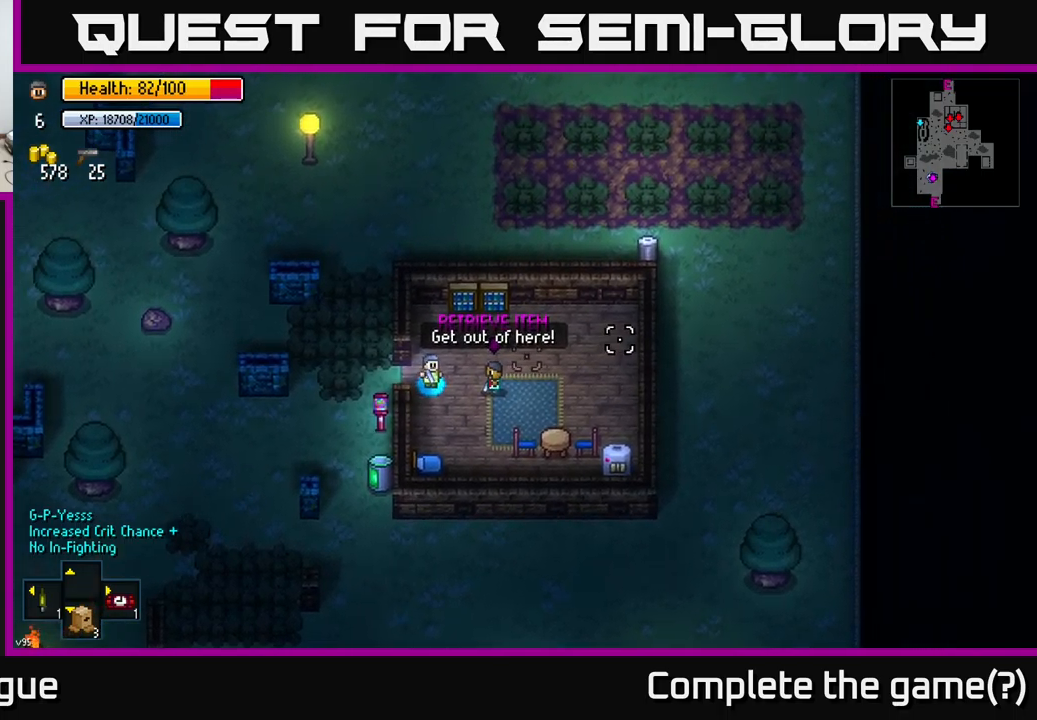
{"buttons": [], "left_stick": "center", "right_stick": "right", "events": []}
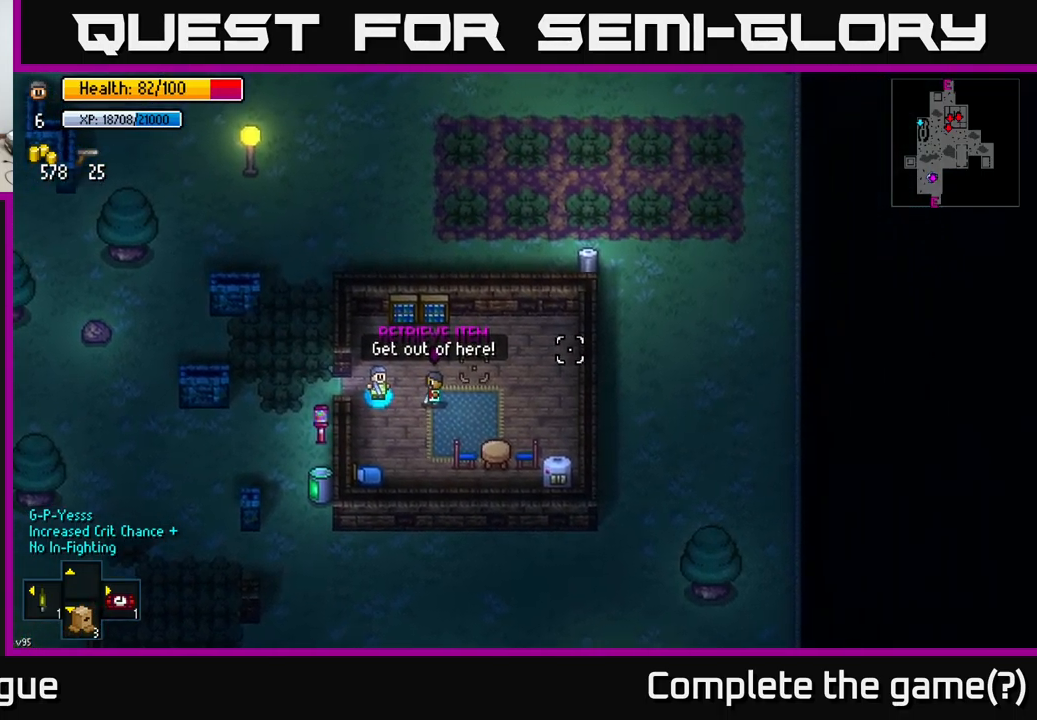
{"buttons": [], "left_stick": "center", "right_stick": "right", "events": []}
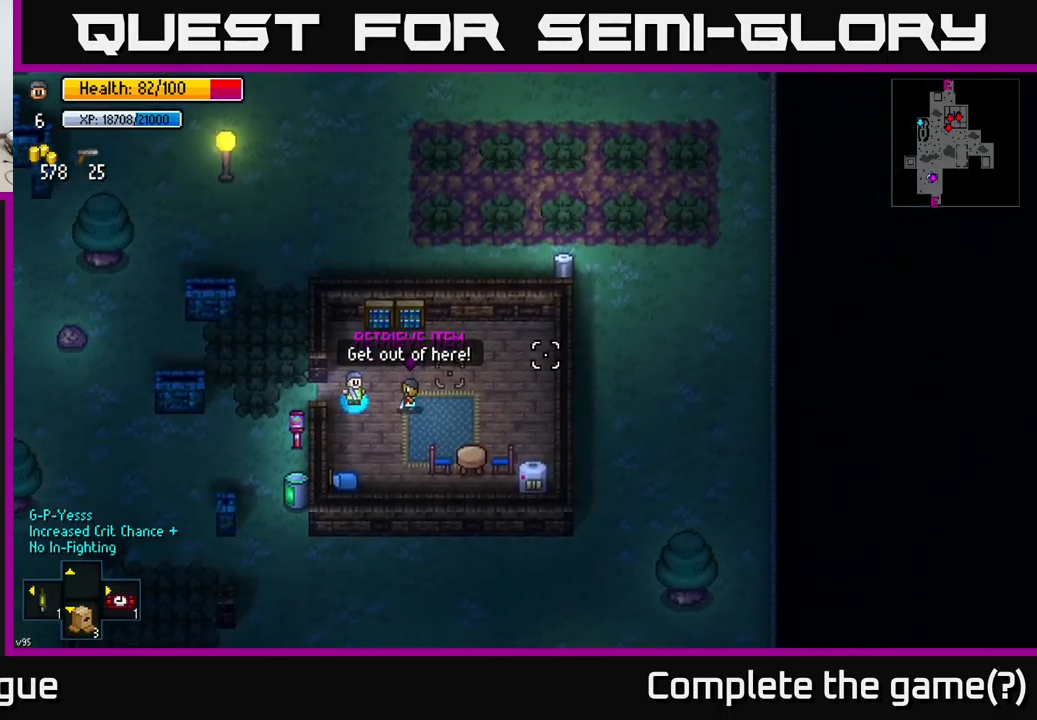
{"buttons": [], "left_stick": "center", "right_stick": "right", "events": [[183, "left_stick", "left"], [450, "left_stick", "center"]]}
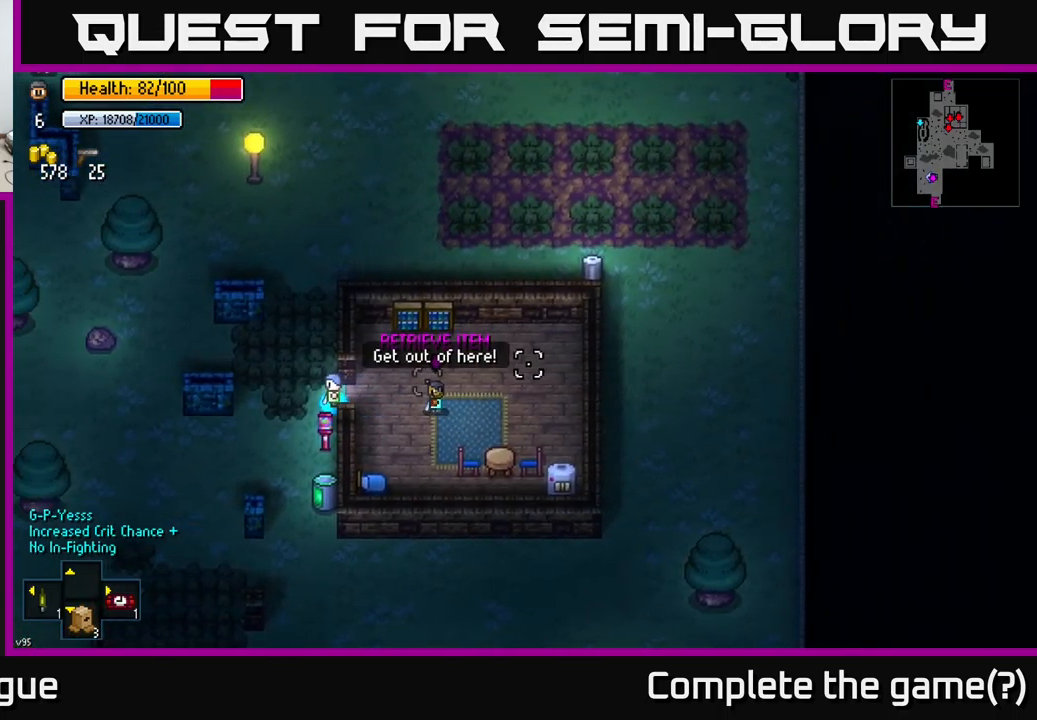
{"buttons": [], "left_stick": "center", "right_stick": "right", "events": []}
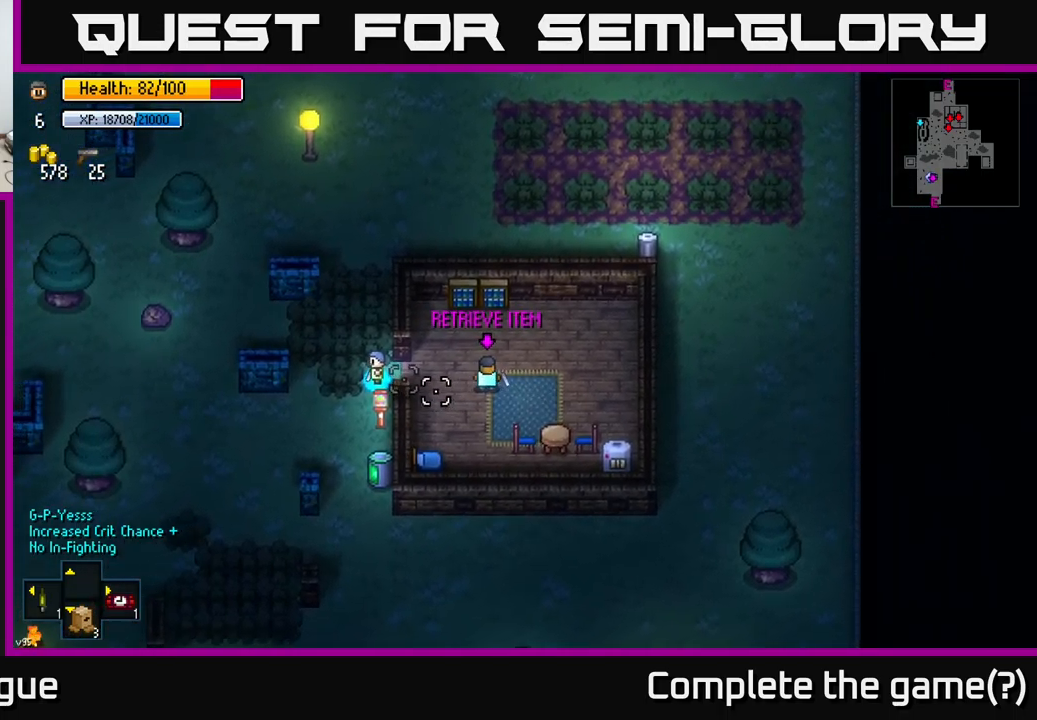
{"buttons": [], "left_stick": "center", "right_stick": "right", "events": []}
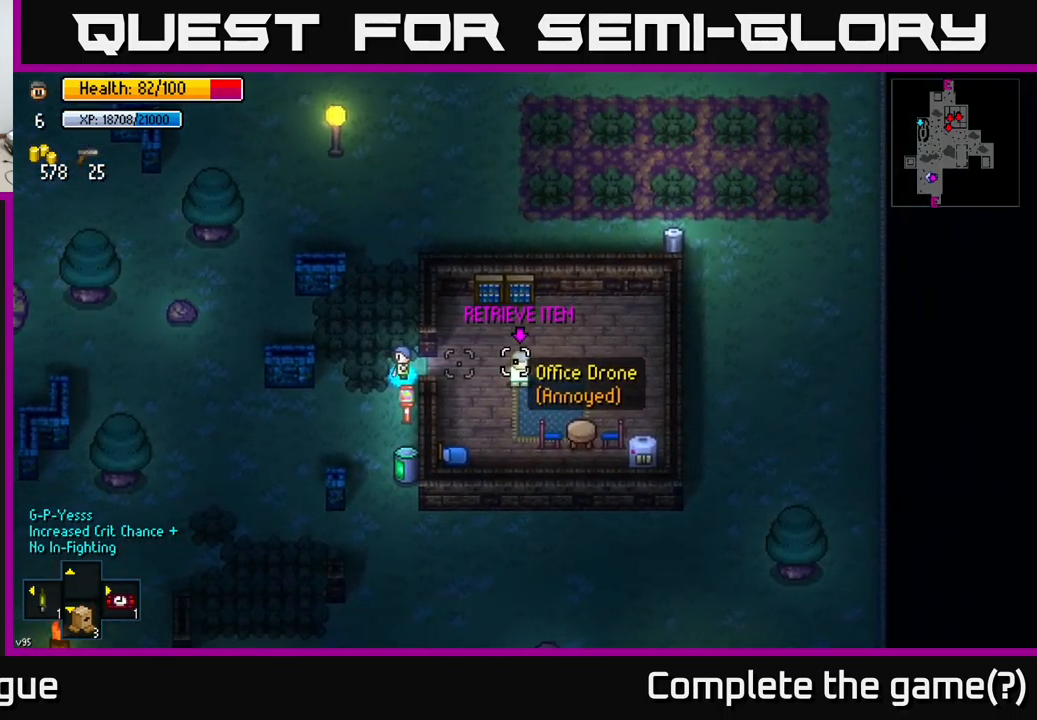
{"buttons": [], "left_stick": "center", "right_stick": "right", "events": []}